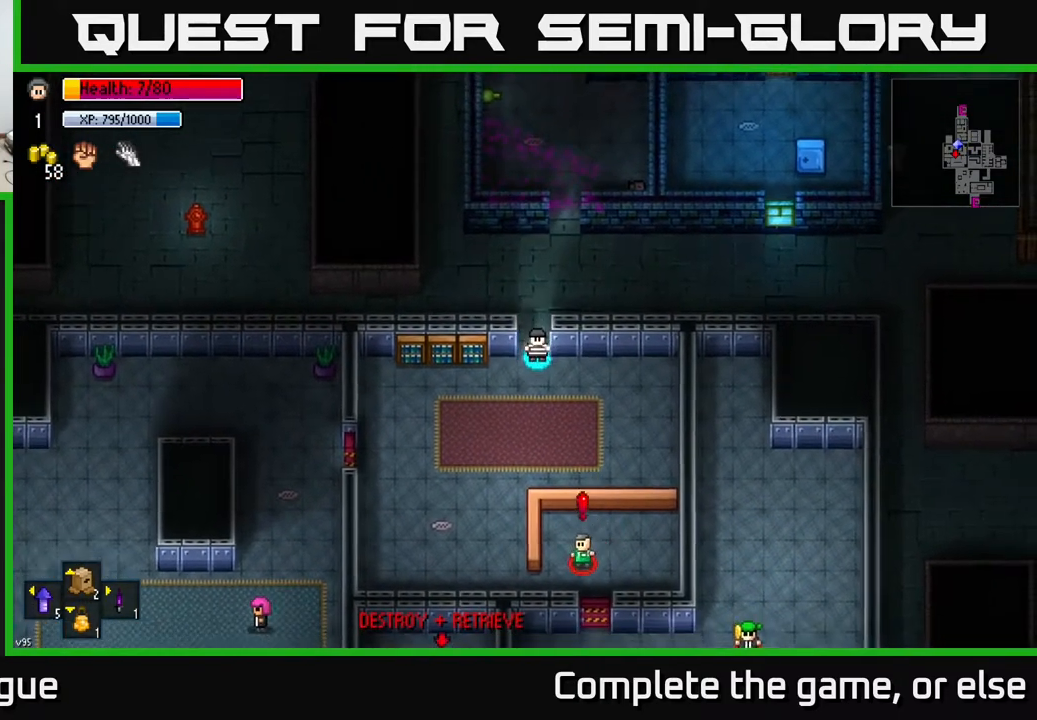
Gameplay with a controller (Xbox layout); each line is a JSON object with the inputs held at the frame after it. "events" lists button and stick changes between this image and that frame as [ms after this image, input, new state], when the widget could be followed in between.
{"buttons": [], "left_stick": "center", "right_stick": "center", "events": [[200, "left_stick", "down-right"], [367, "left_stick", "up-left"], [467, "left_stick", "center"]]}
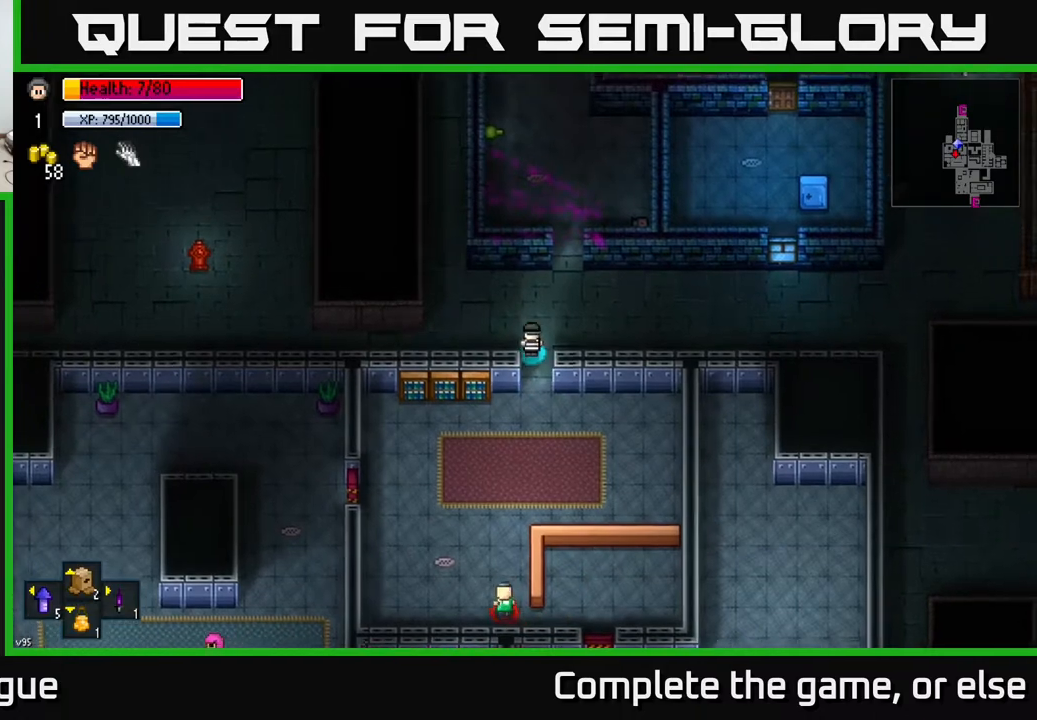
{"buttons": [], "left_stick": "right", "right_stick": "center", "events": [[300, "left_stick", "right"]]}
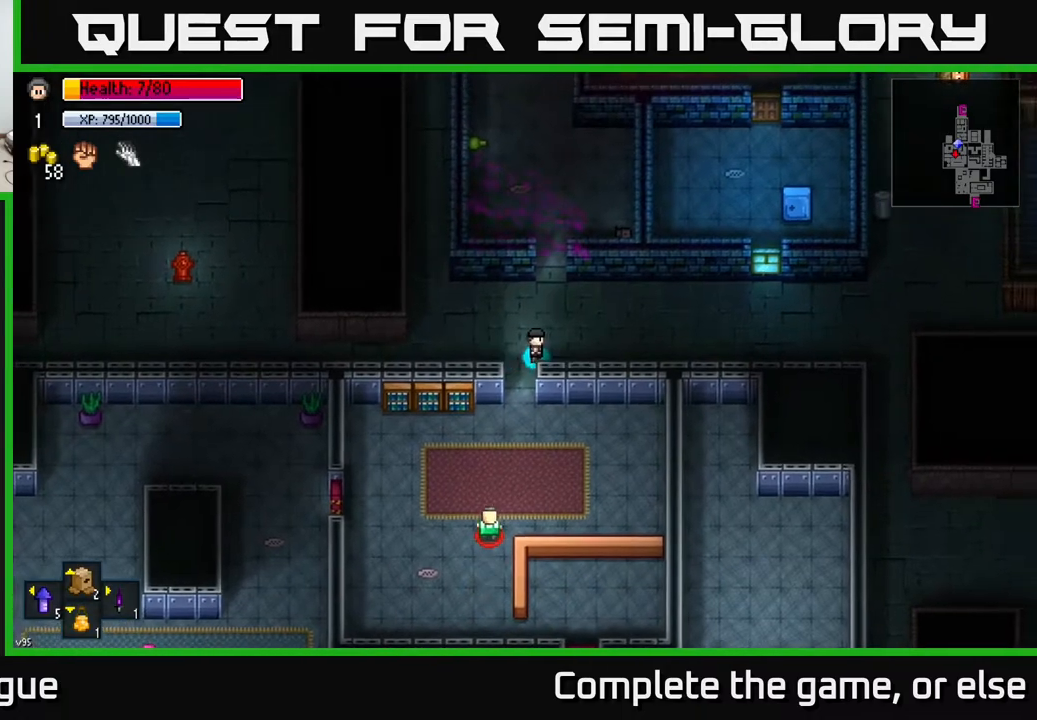
{"buttons": [], "left_stick": "up-right", "right_stick": "left", "events": [[100, "right_stick", "left"], [500, "left_stick", "up-right"]]}
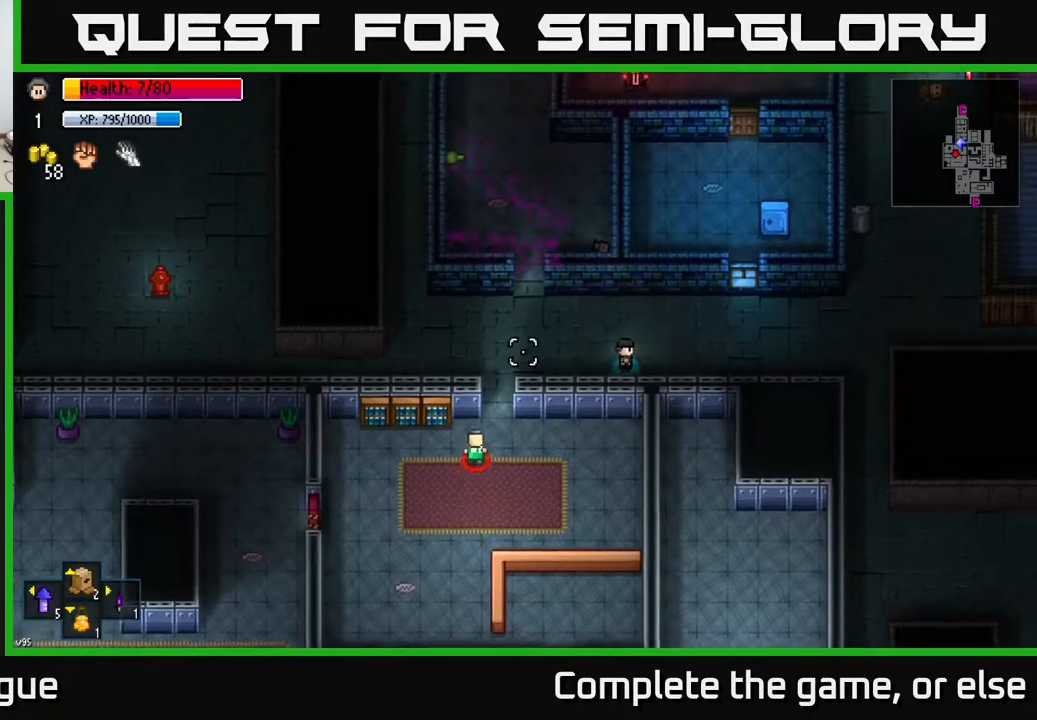
{"buttons": [], "left_stick": "center", "right_stick": "left", "events": [[417, "left_stick", "center"]]}
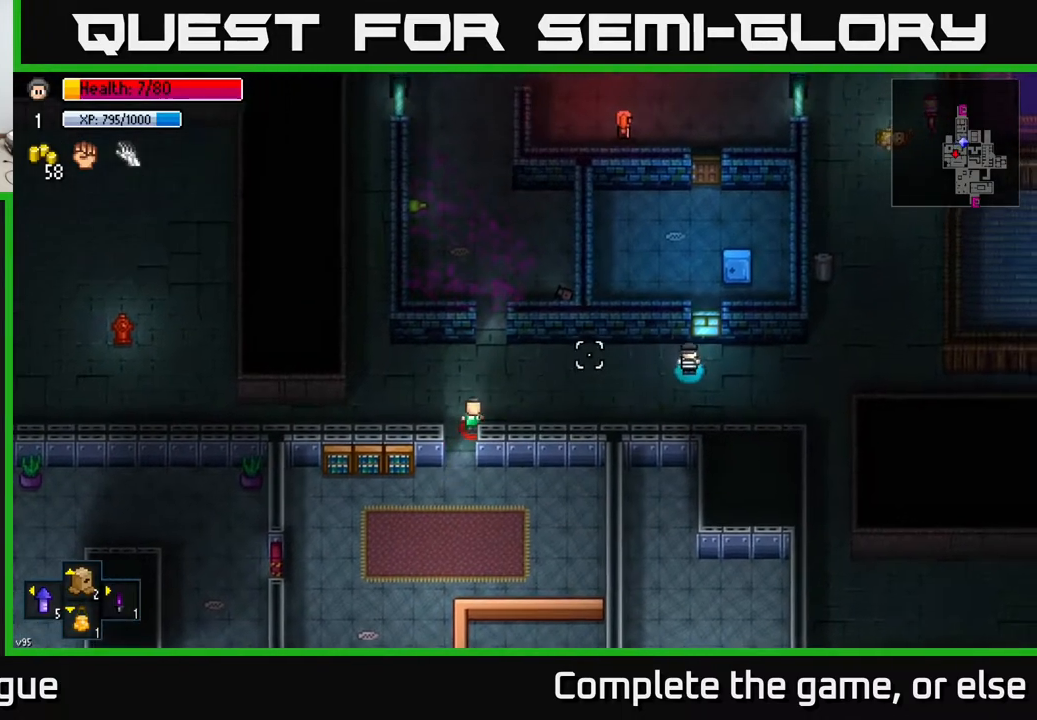
{"buttons": ["R2"], "left_stick": "right", "right_stick": "left", "events": [[17, "left_stick", "left"], [167, "left_stick", "down-left"], [450, "R2", "down"], [500, "left_stick", "right"]]}
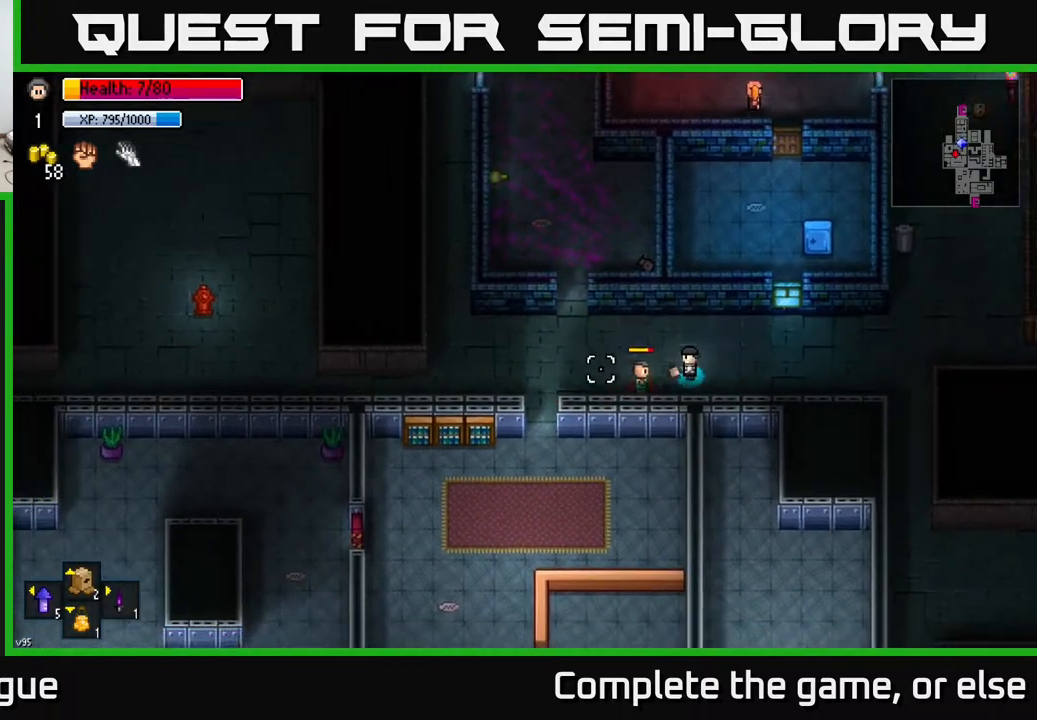
{"buttons": [], "left_stick": "right", "right_stick": "left", "events": [[33, "R2", "up"]]}
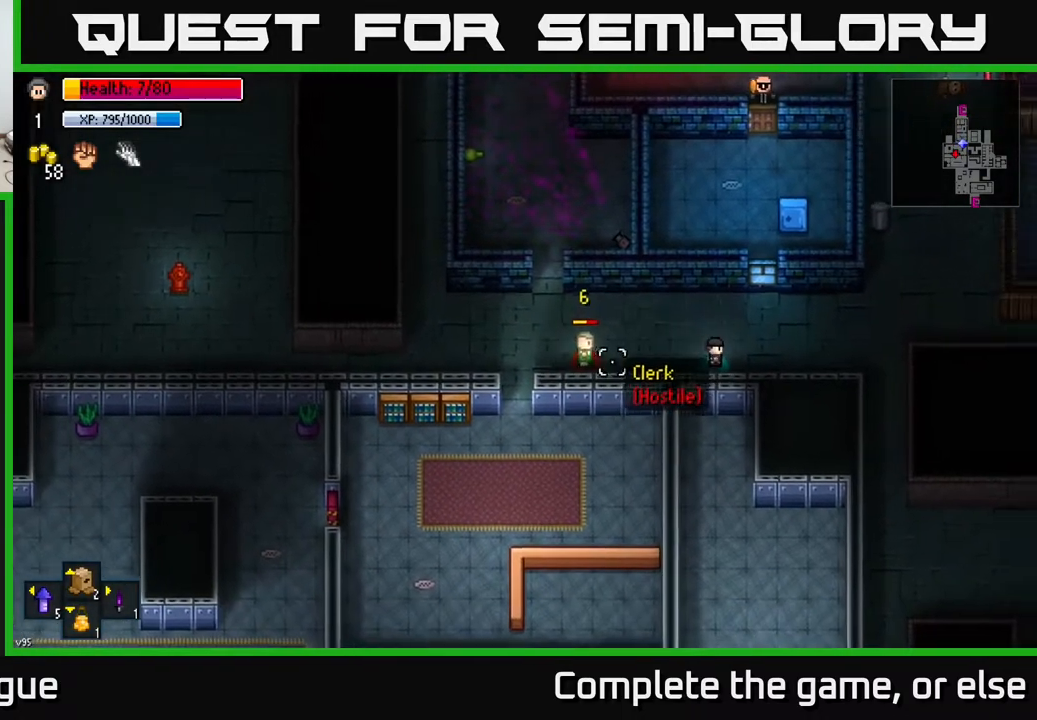
{"buttons": [], "left_stick": "left", "right_stick": "left", "events": [[100, "left_stick", "center"], [200, "left_stick", "left"]]}
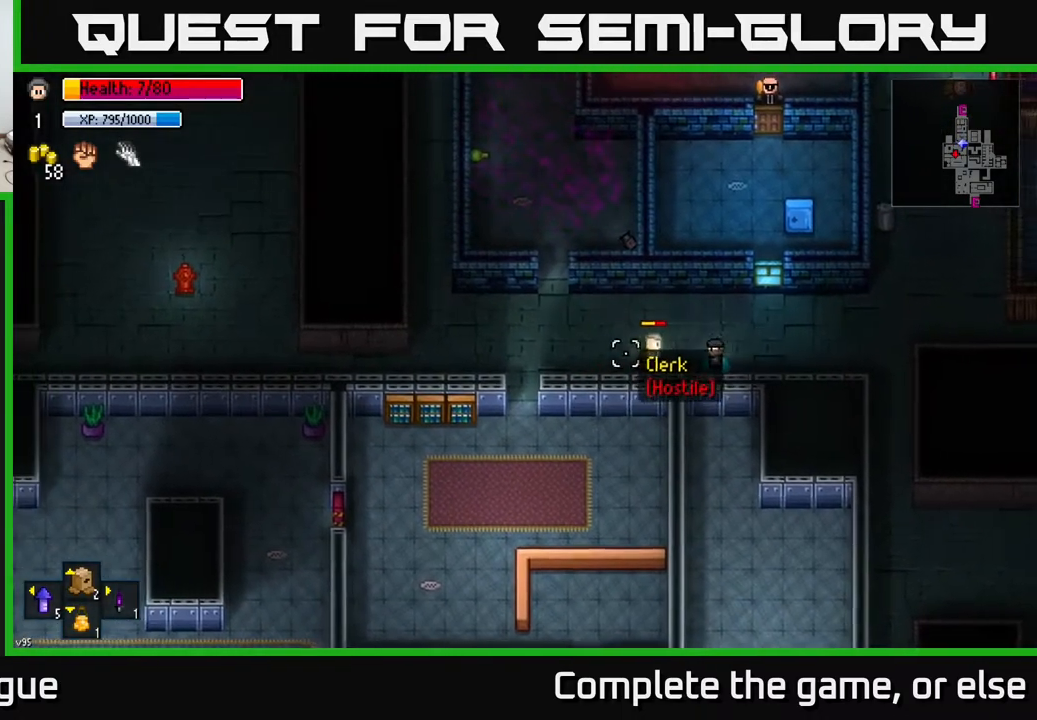
{"buttons": [], "left_stick": "center", "right_stick": "left", "events": [[33, "R2", "down"], [67, "left_stick", "right"], [133, "R2", "up"], [400, "left_stick", "center"]]}
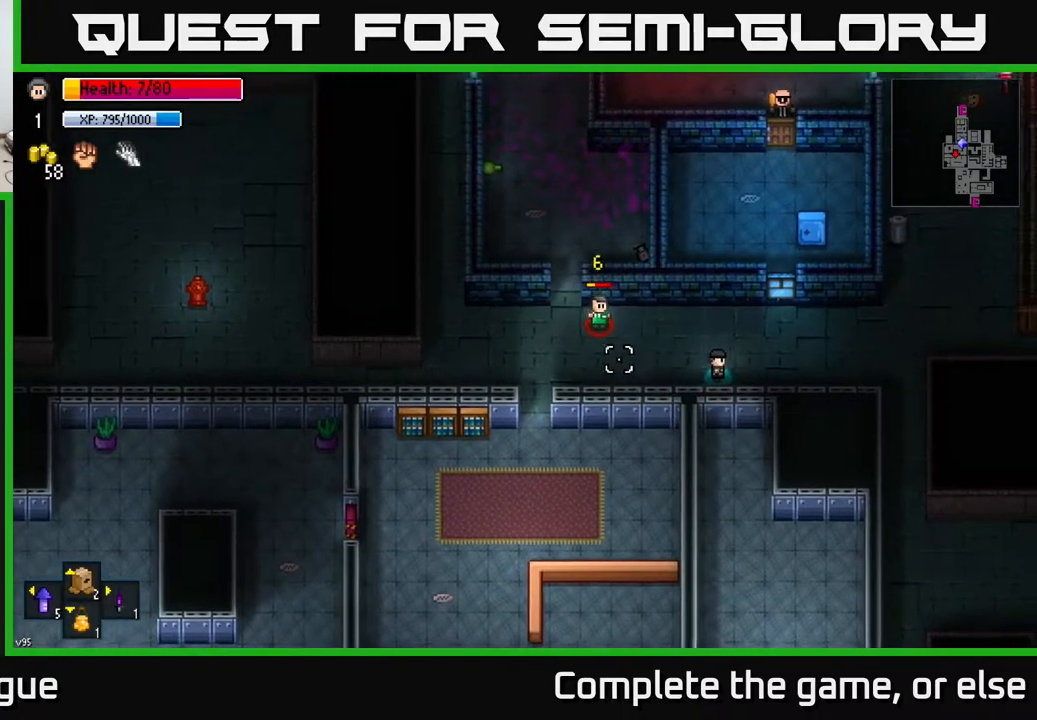
{"buttons": [], "left_stick": "right", "right_stick": "left", "events": [[117, "left_stick", "up"], [183, "left_stick", "up-left"], [400, "R2", "down"], [433, "left_stick", "right"], [483, "R2", "up"]]}
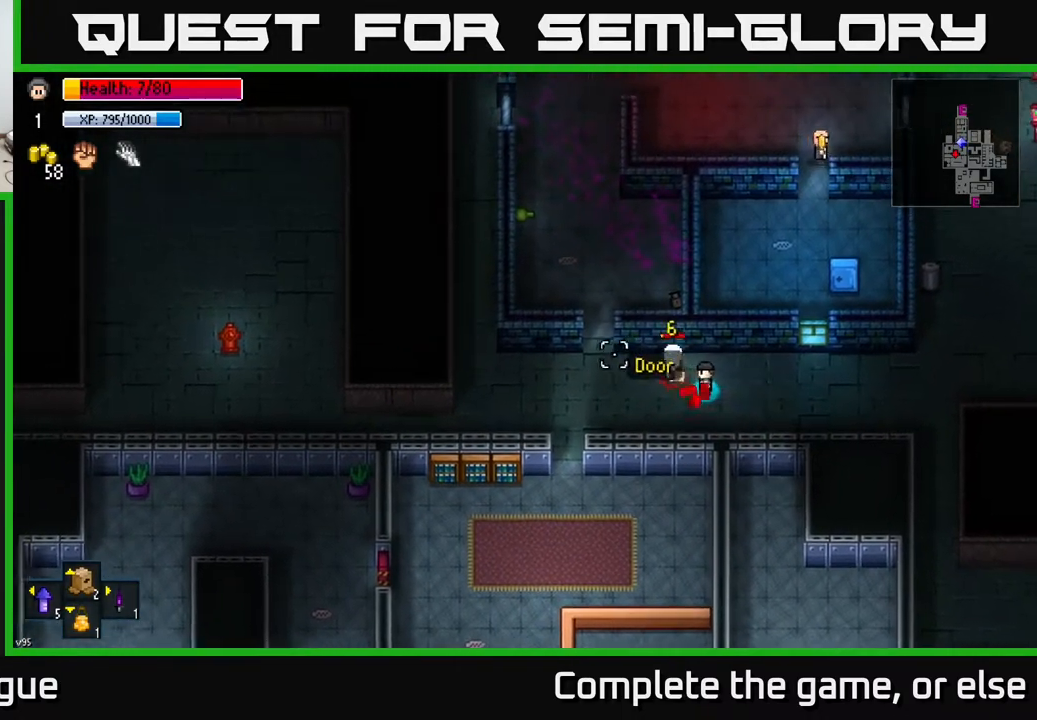
{"buttons": [], "left_stick": "left", "right_stick": "left", "events": [[283, "left_stick", "left"]]}
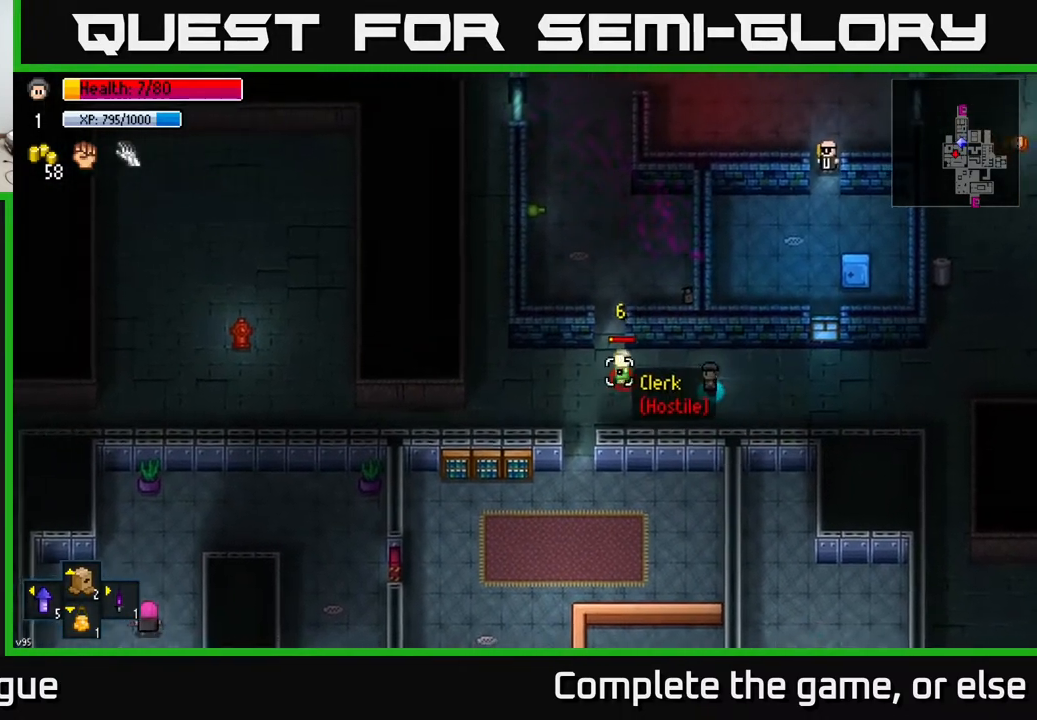
{"buttons": [], "left_stick": "center", "right_stick": "left", "events": [[133, "R2", "down"], [250, "R2", "up"], [267, "left_stick", "right"], [500, "left_stick", "center"]]}
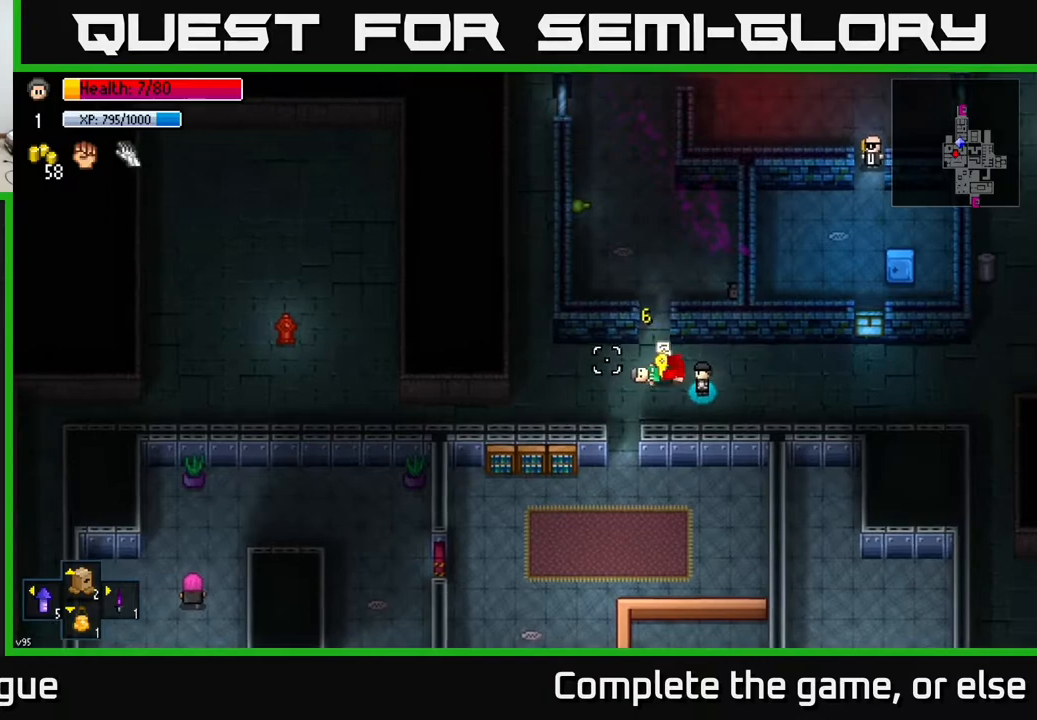
{"buttons": [], "left_stick": "up-left", "right_stick": "center", "events": [[67, "left_stick", "left"], [133, "right_stick", "center"], [300, "left_stick", "center"], [350, "A", "down"], [433, "A", "up"], [433, "left_stick", "up-left"]]}
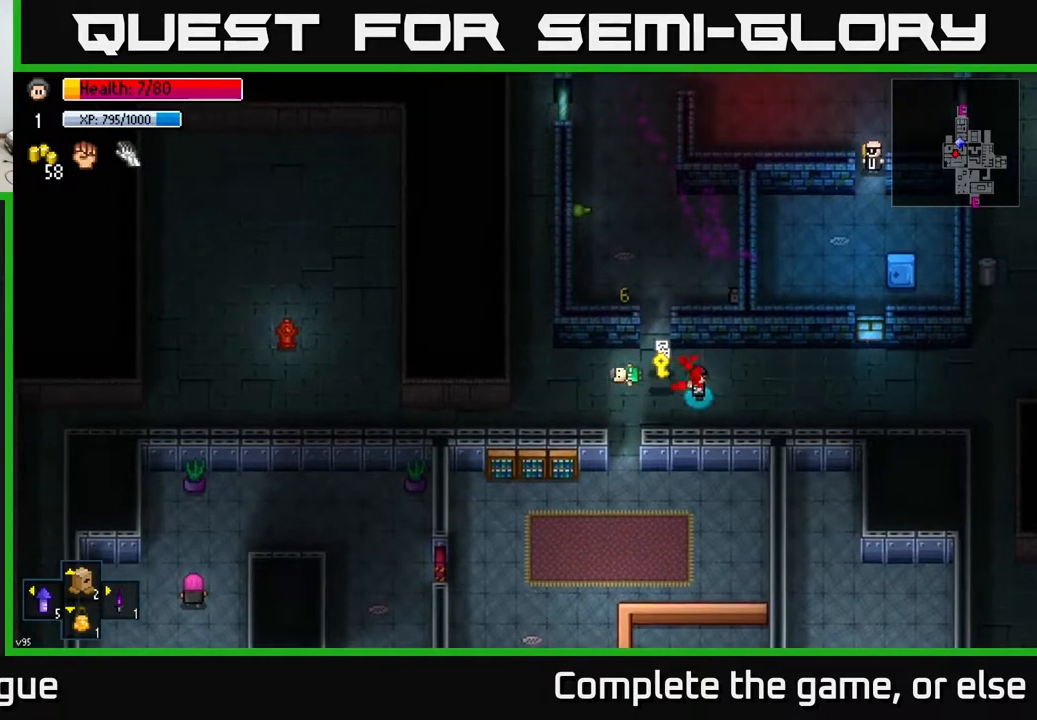
{"buttons": [], "left_stick": "up-left", "right_stick": "center", "events": [[17, "A", "down"], [67, "A", "up"], [133, "A", "down"], [200, "A", "up"], [300, "A", "down"], [350, "A", "up"], [433, "A", "down"], [467, "A", "up"]]}
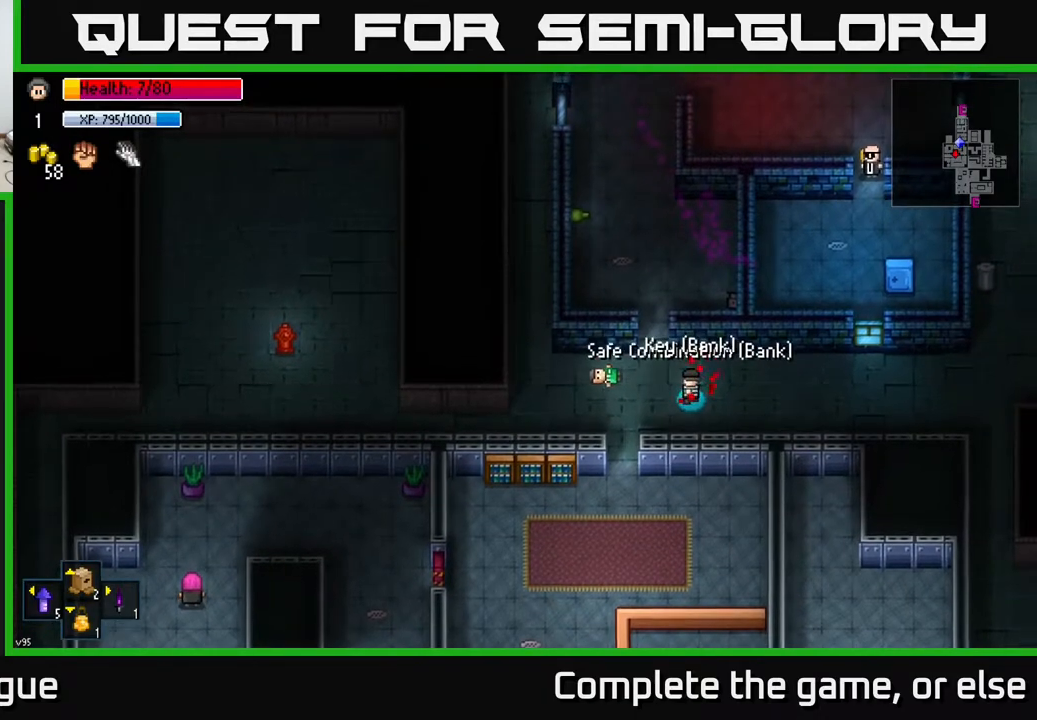
{"buttons": [], "left_stick": "right", "right_stick": "down", "events": [[50, "A", "down"], [50, "left_stick", "right"], [100, "A", "up"], [500, "right_stick", "down"]]}
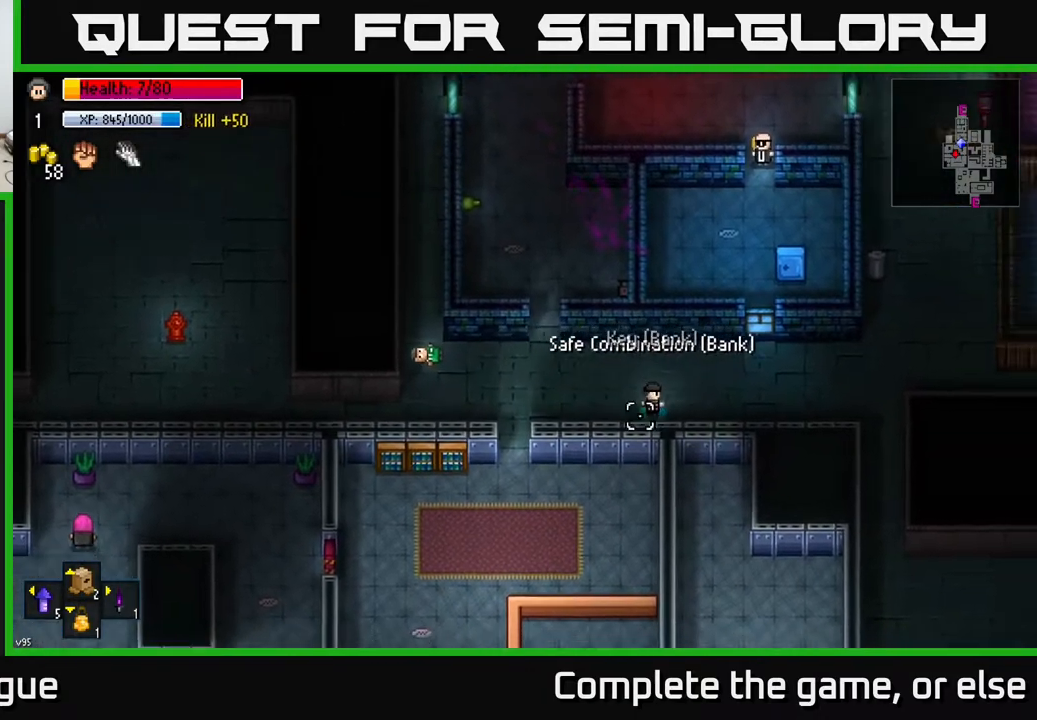
{"buttons": [], "left_stick": "right", "right_stick": "down-left", "events": [[17, "right_stick", "down-left"]]}
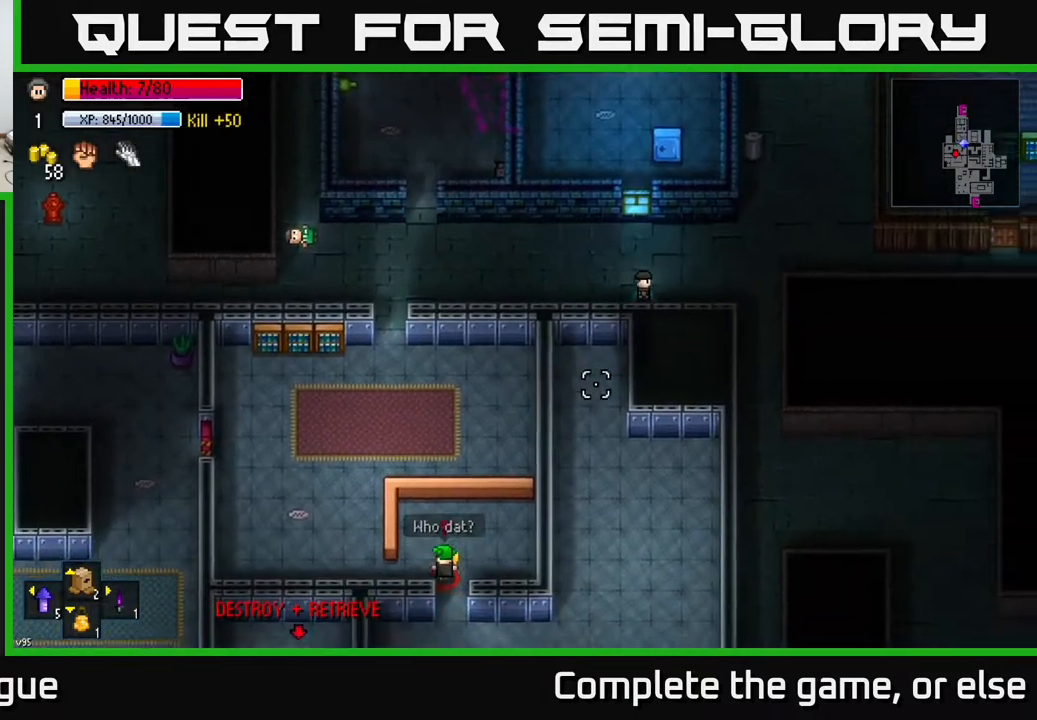
{"buttons": [], "left_stick": "down", "right_stick": "down-left", "events": [[333, "left_stick", "down-right"], [450, "left_stick", "down"]]}
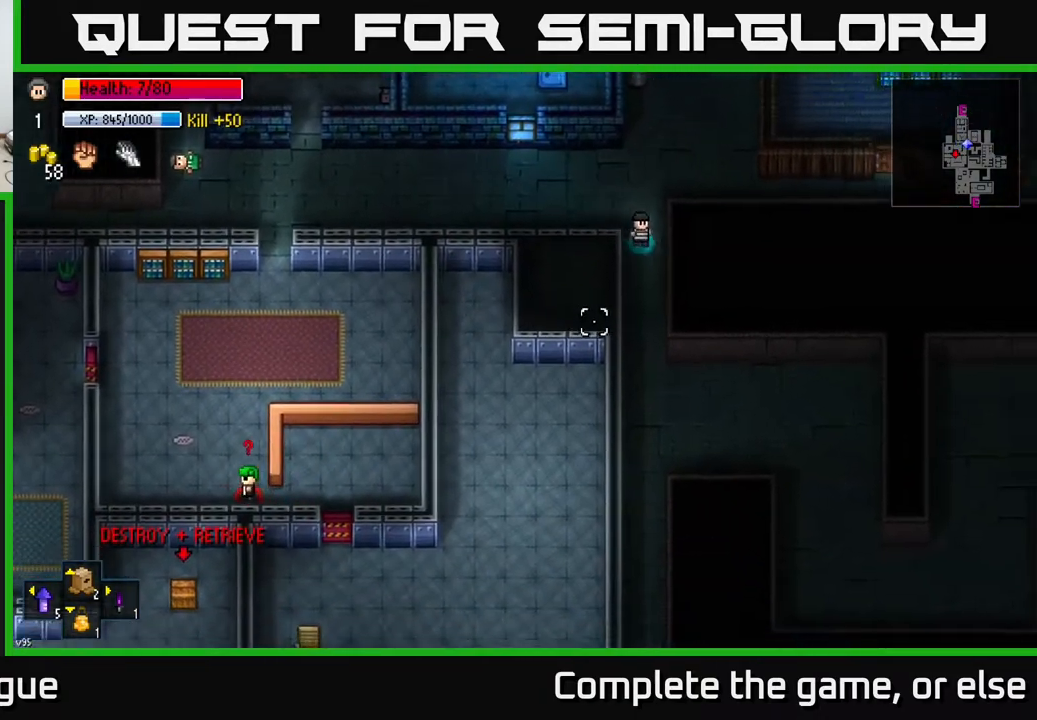
{"buttons": [], "left_stick": "down", "right_stick": "center", "events": [[200, "right_stick", "center"]]}
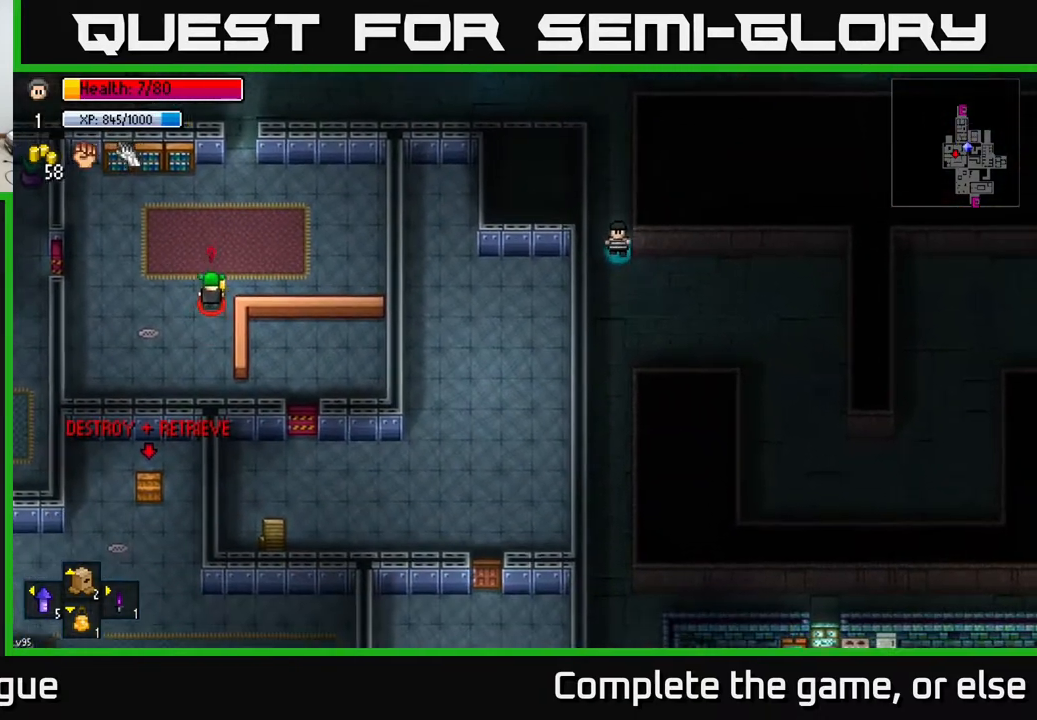
{"buttons": [], "left_stick": "center", "right_stick": "up", "events": [[50, "right_stick", "up"], [250, "left_stick", "center"], [300, "left_stick", "up"], [417, "left_stick", "center"]]}
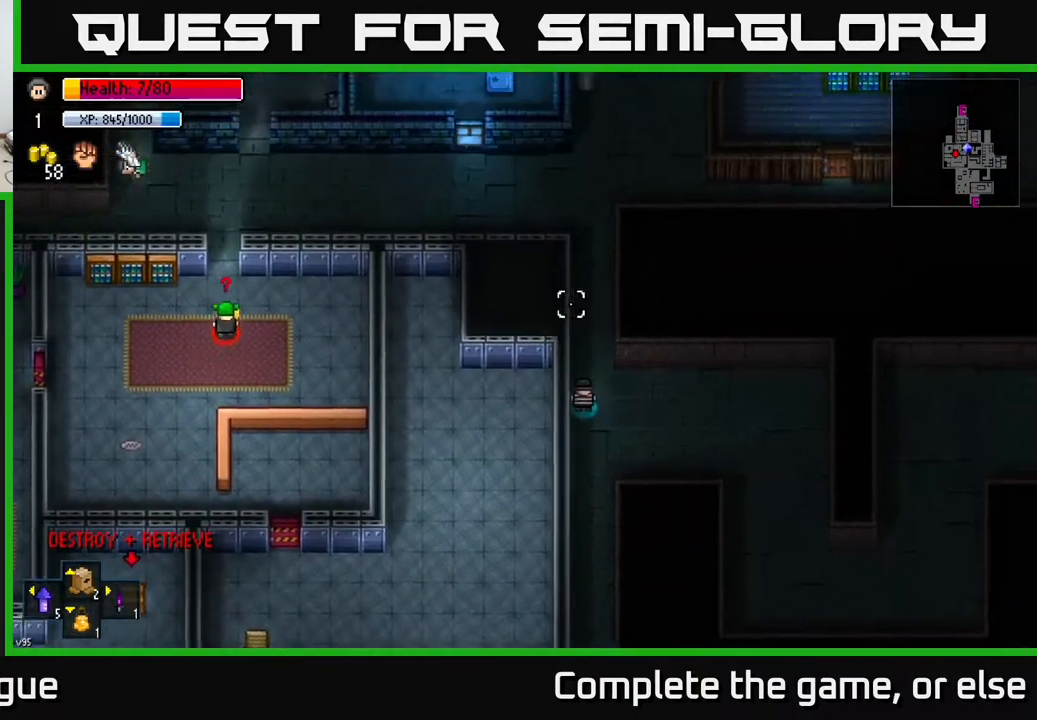
{"buttons": [], "left_stick": "right", "right_stick": "up", "events": [[450, "left_stick", "right"]]}
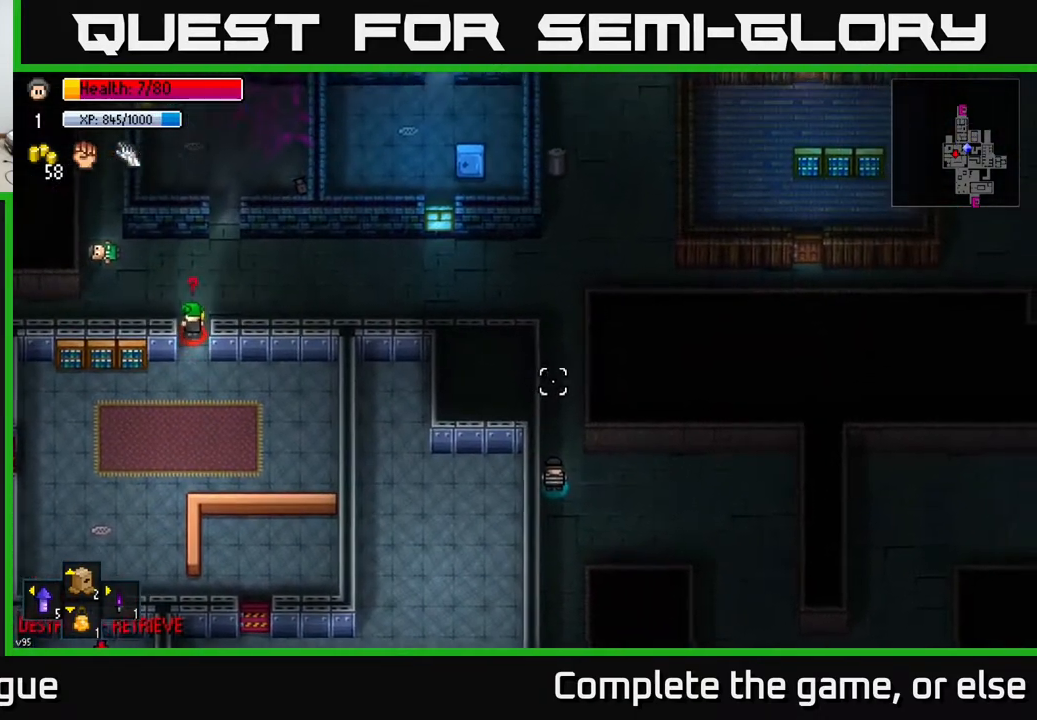
{"buttons": [], "left_stick": "left", "right_stick": "center", "events": [[150, "right_stick", "left"], [417, "right_stick", "center"], [483, "left_stick", "left"]]}
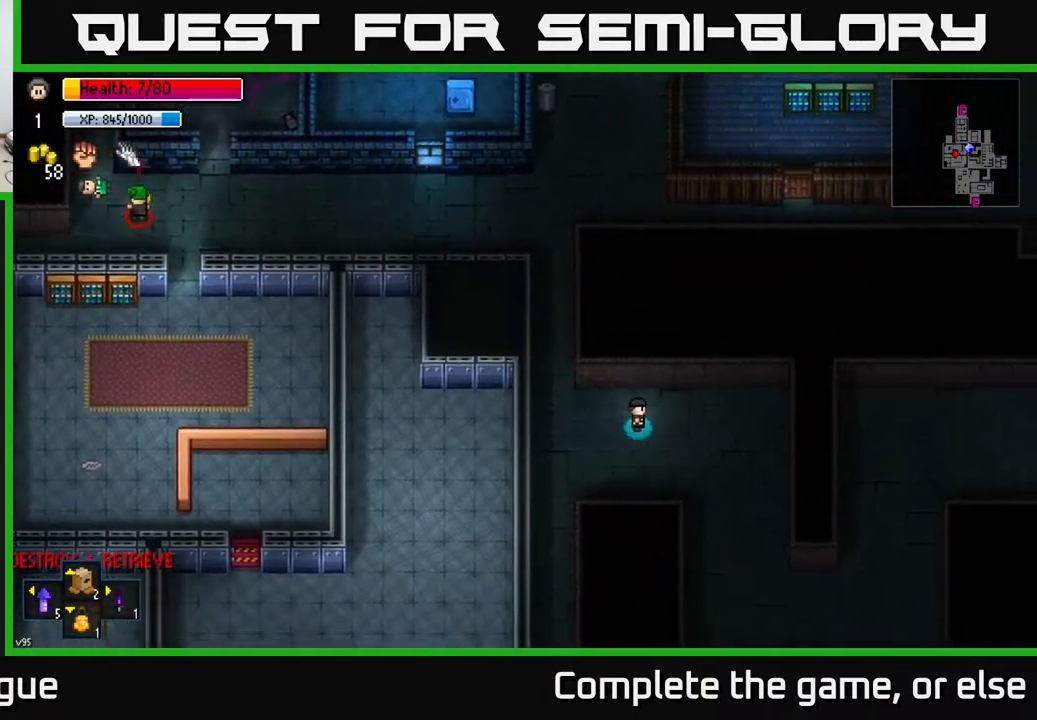
{"buttons": [], "left_stick": "center", "right_stick": "left", "events": [[117, "left_stick", "center"], [217, "right_stick", "left"]]}
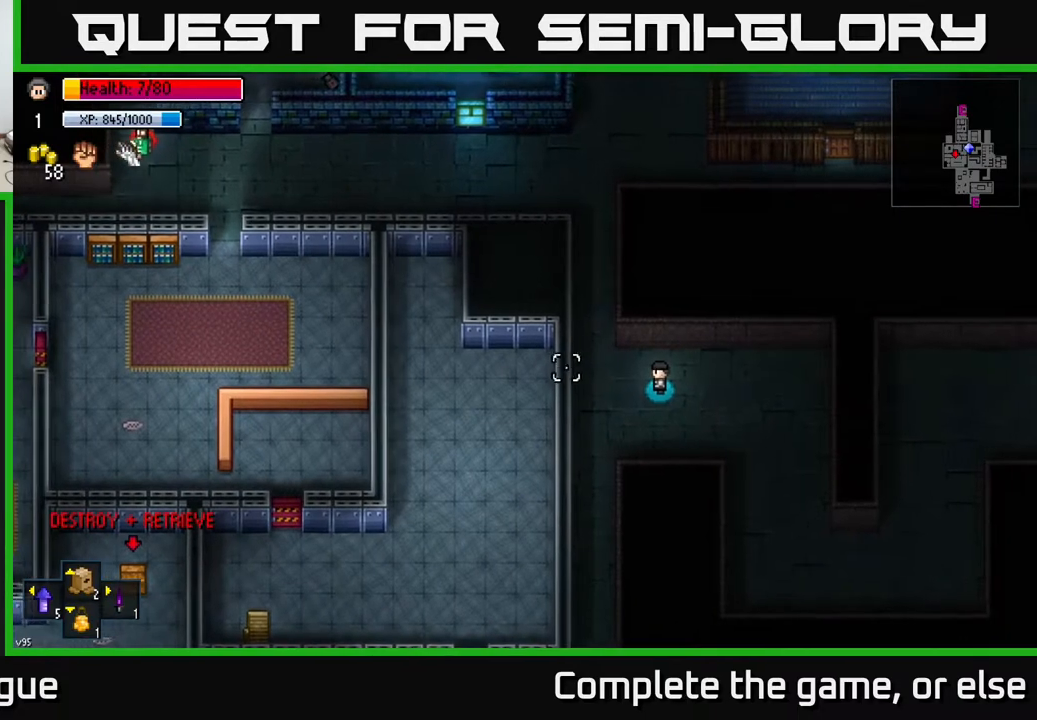
{"buttons": [], "left_stick": "center", "right_stick": "left", "events": []}
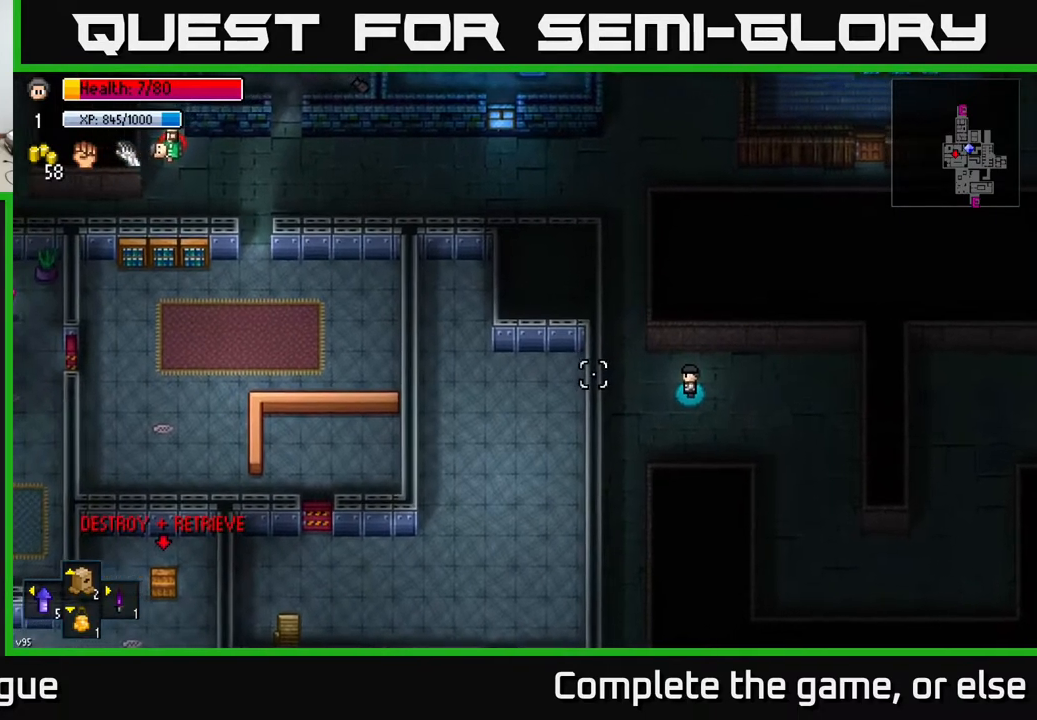
{"buttons": [], "left_stick": "center", "right_stick": "left", "events": []}
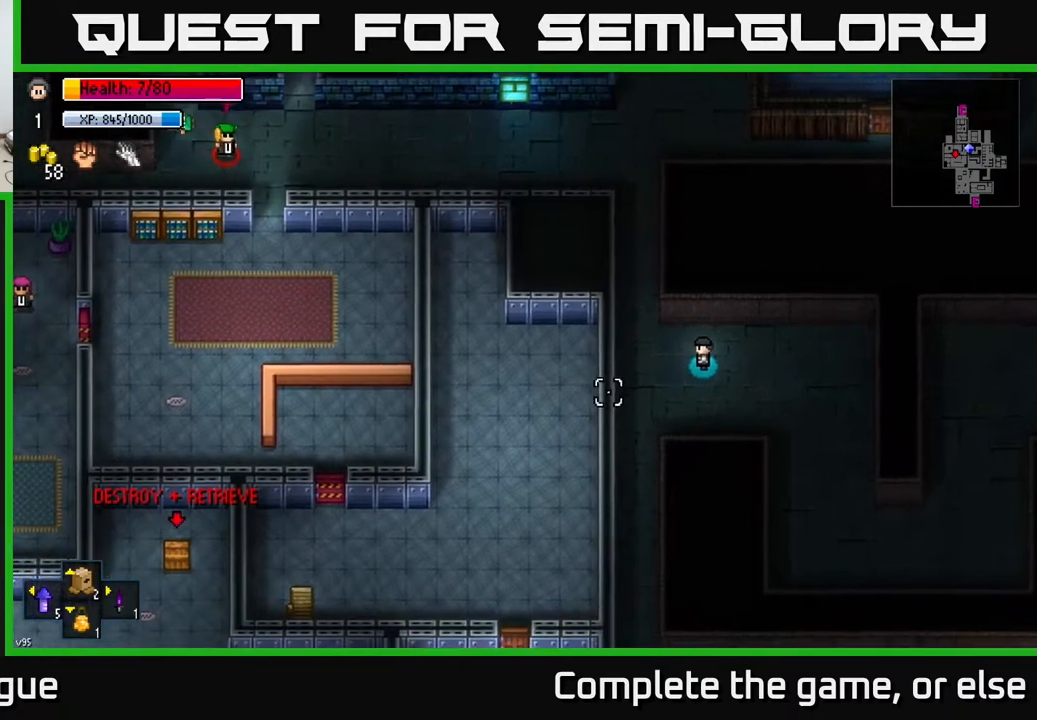
{"buttons": [], "left_stick": "center", "right_stick": "left", "events": []}
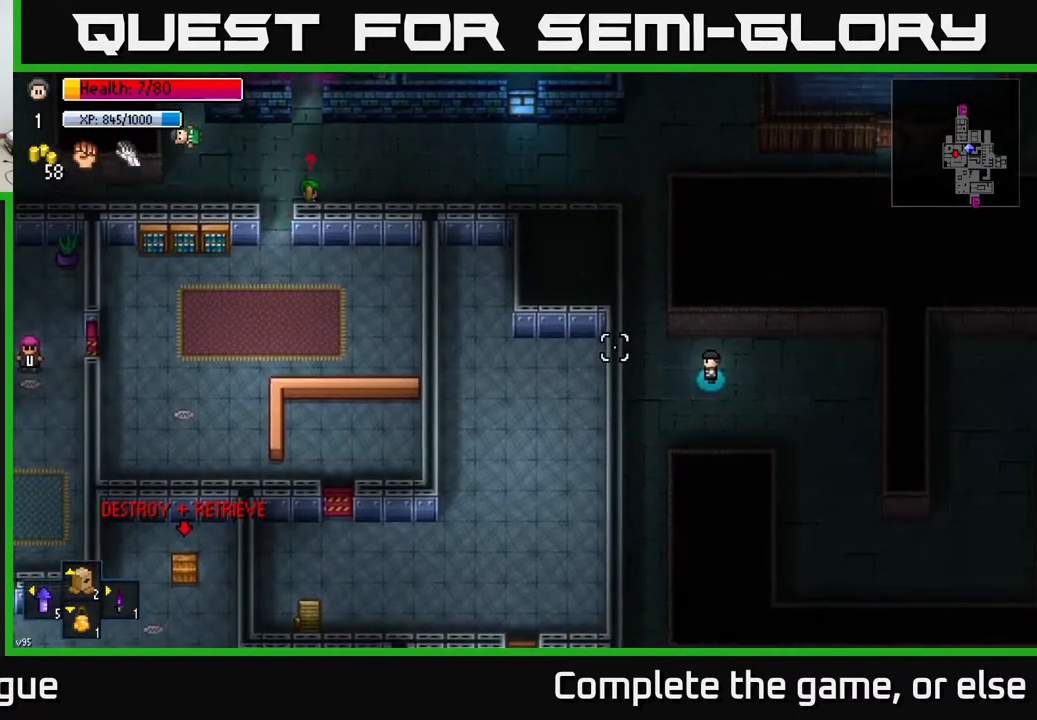
{"buttons": [], "left_stick": "right", "right_stick": "left", "events": [[500, "left_stick", "right"]]}
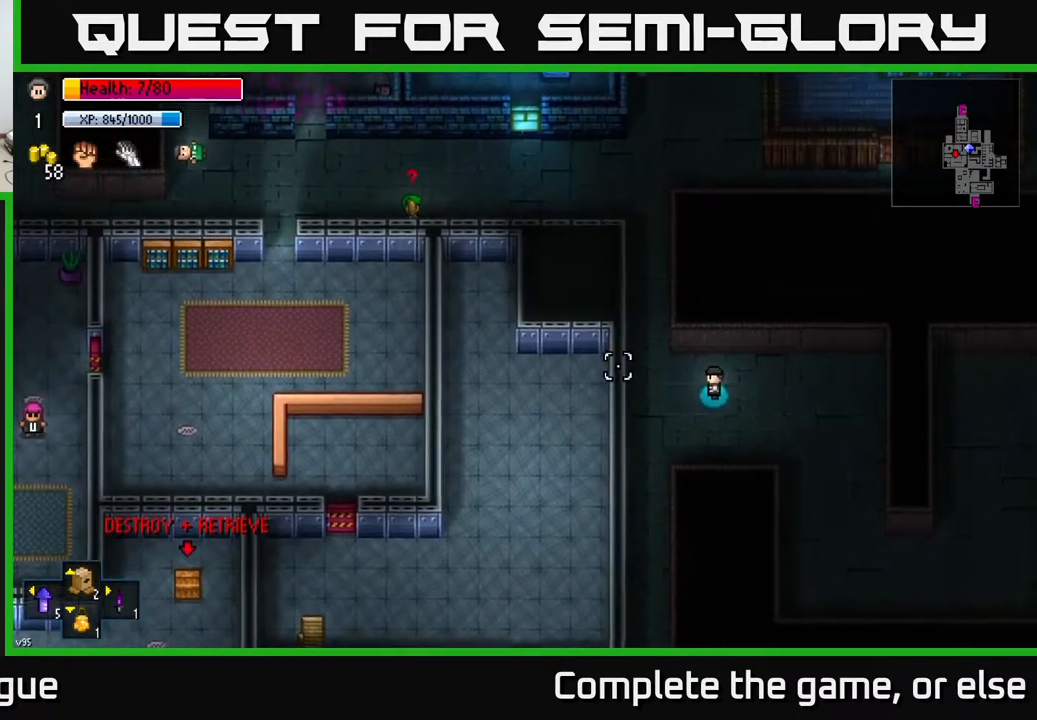
{"buttons": [], "left_stick": "center", "right_stick": "center", "events": [[83, "right_stick", "center"], [383, "left_stick", "left"], [500, "left_stick", "center"]]}
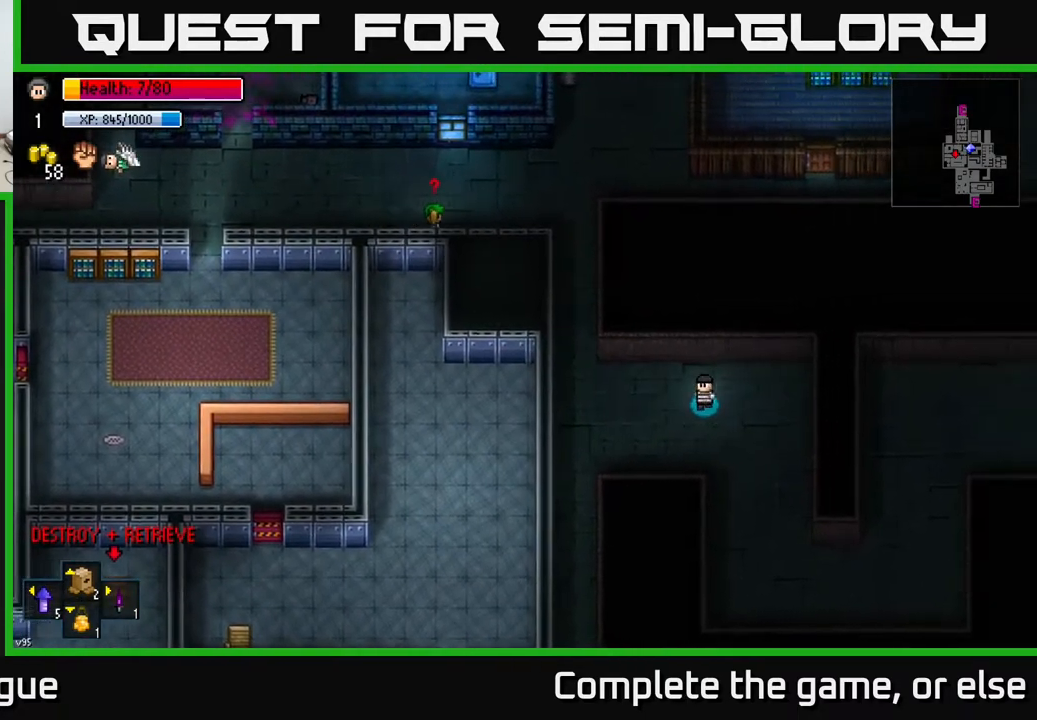
{"buttons": [], "left_stick": "center", "right_stick": "center", "events": []}
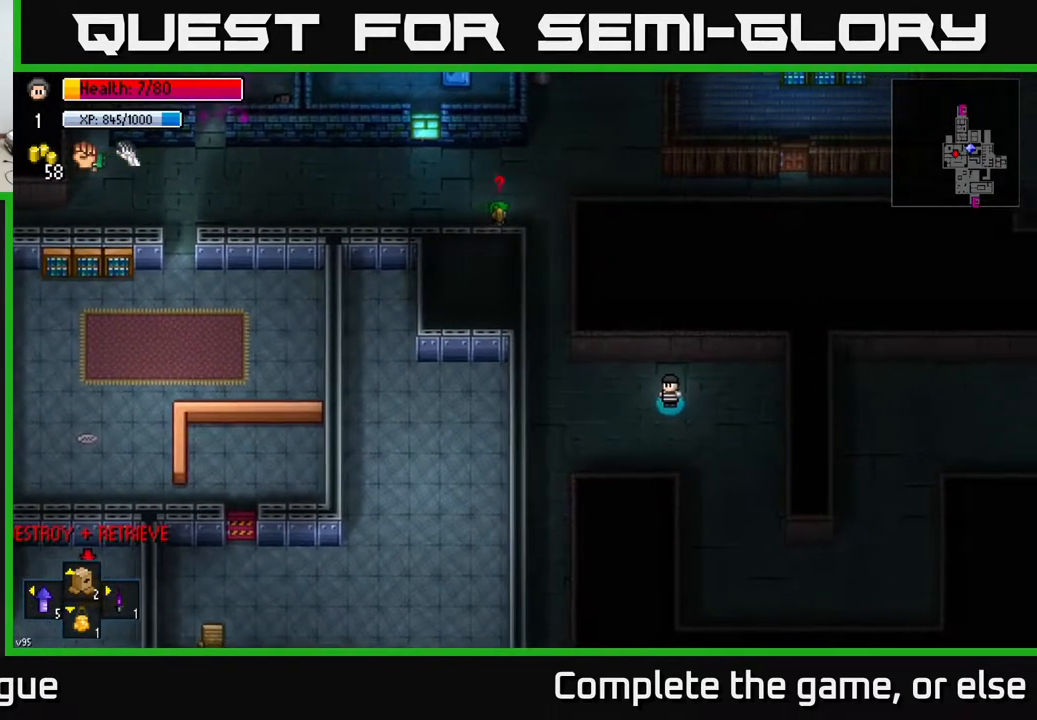
{"buttons": ["DPAD_UP"], "left_stick": "center", "right_stick": "center", "events": [[467, "DPAD_UP", "down"]]}
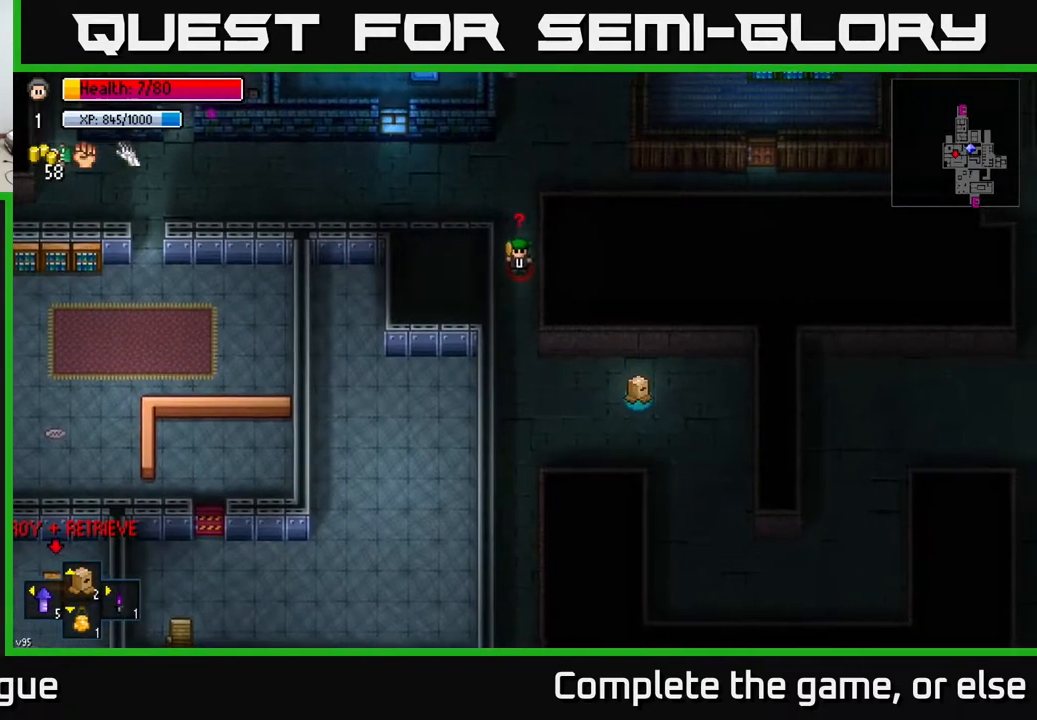
{"buttons": [], "left_stick": "center", "right_stick": "center", "events": [[17, "DPAD_UP", "up"]]}
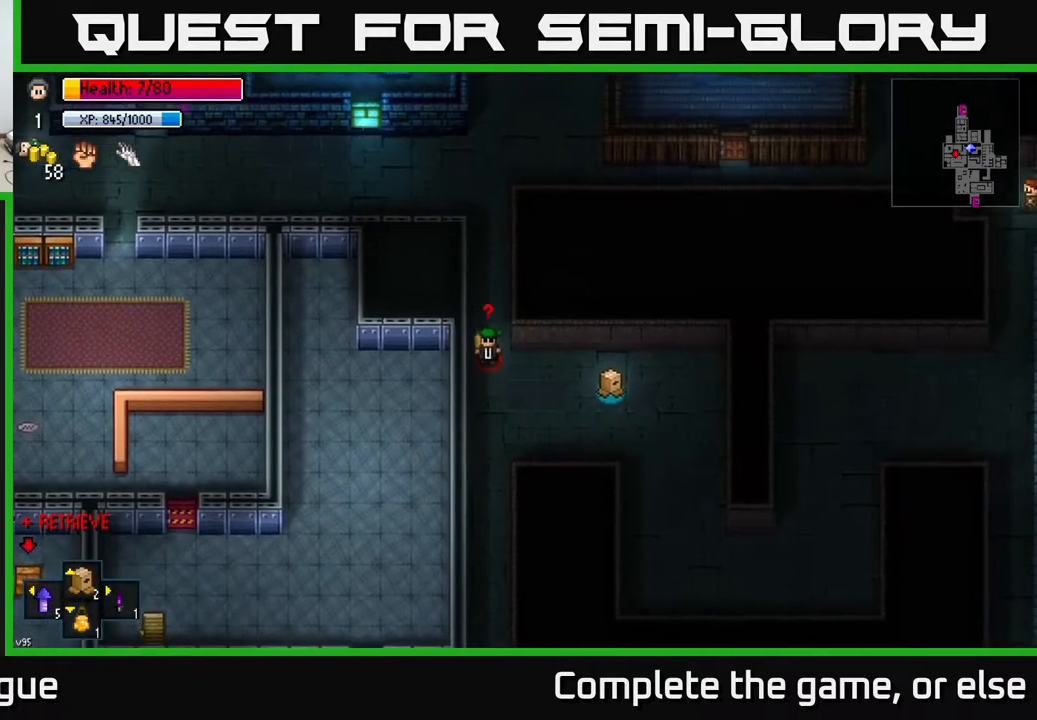
{"buttons": [], "left_stick": "center", "right_stick": "center", "events": []}